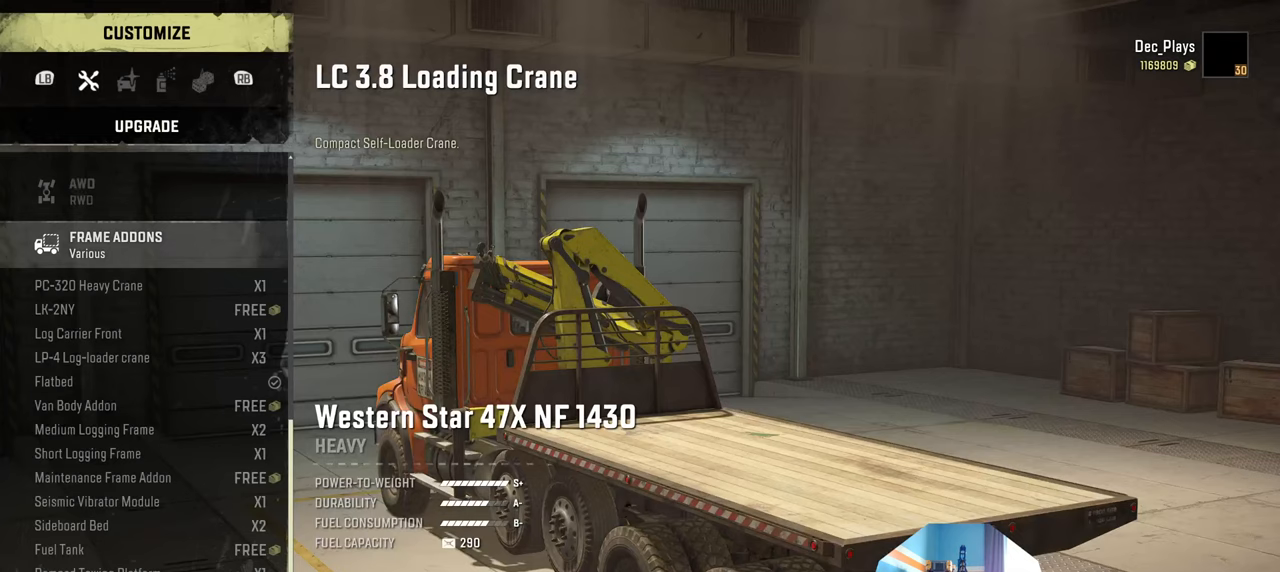
Gameplay with a controller (Xbox layout); each line is a JSON object with the inputs held at the frame after it. "events" lists button and stick changes between this image and that frame as [ms after this image, input, new state], when the widget could be followed in between.
{"buttons": [], "left_stick": "center", "right_stick": "center", "events": [[167, "A", "up"]]}
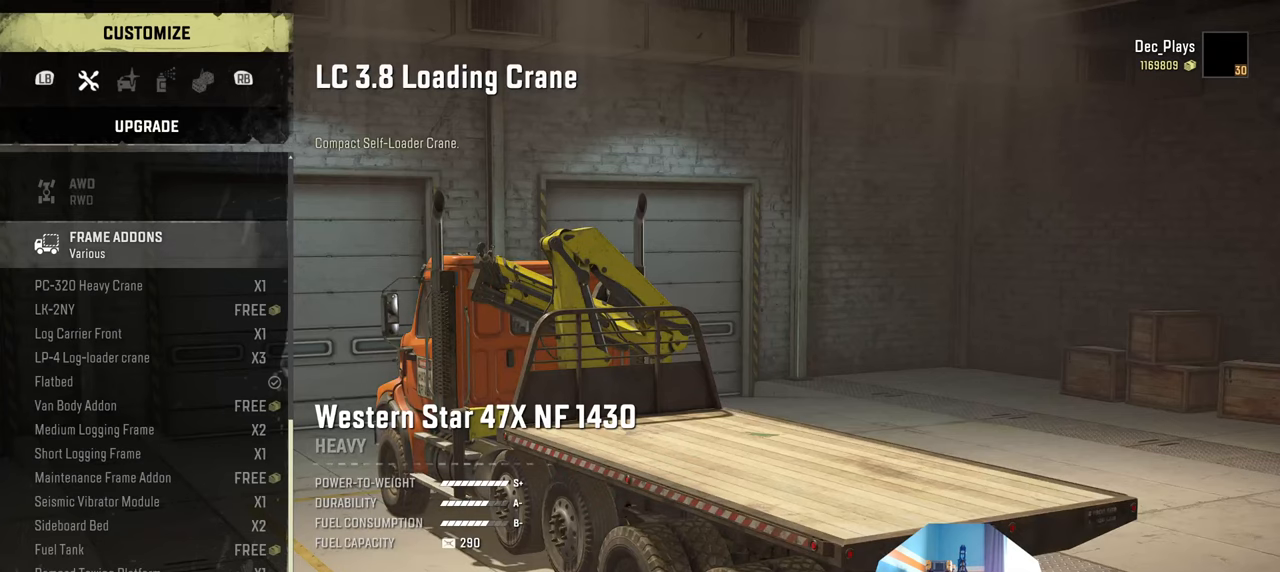
{"buttons": [], "left_stick": "center", "right_stick": "center", "events": []}
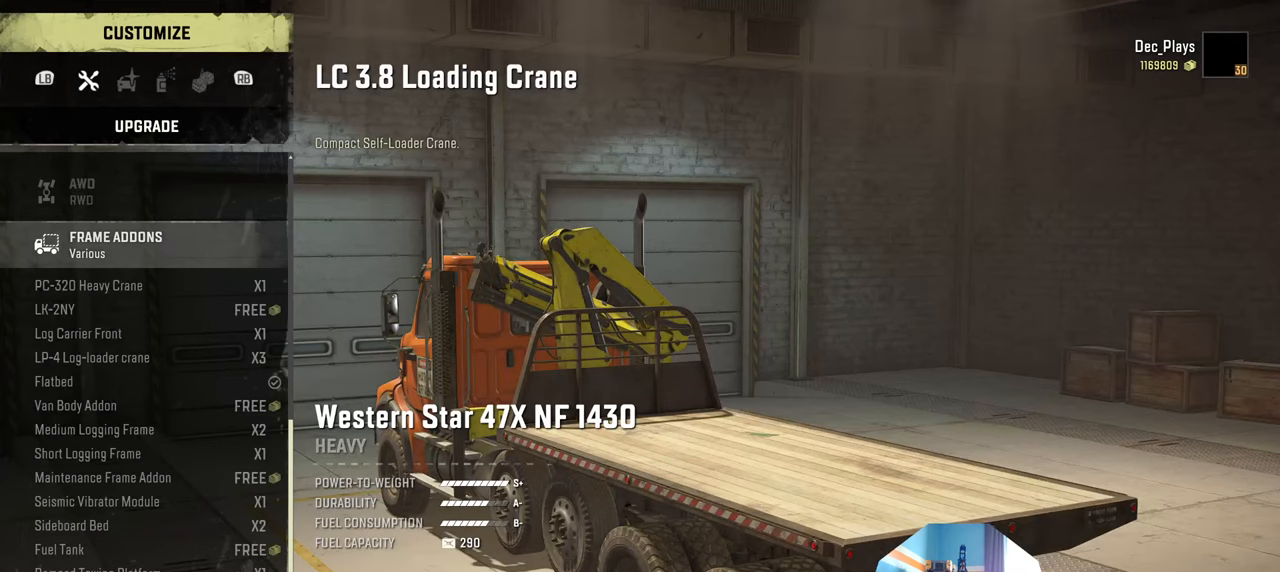
{"buttons": [], "left_stick": "center", "right_stick": "center", "events": [[100, "B", "down"], [200, "B", "up"]]}
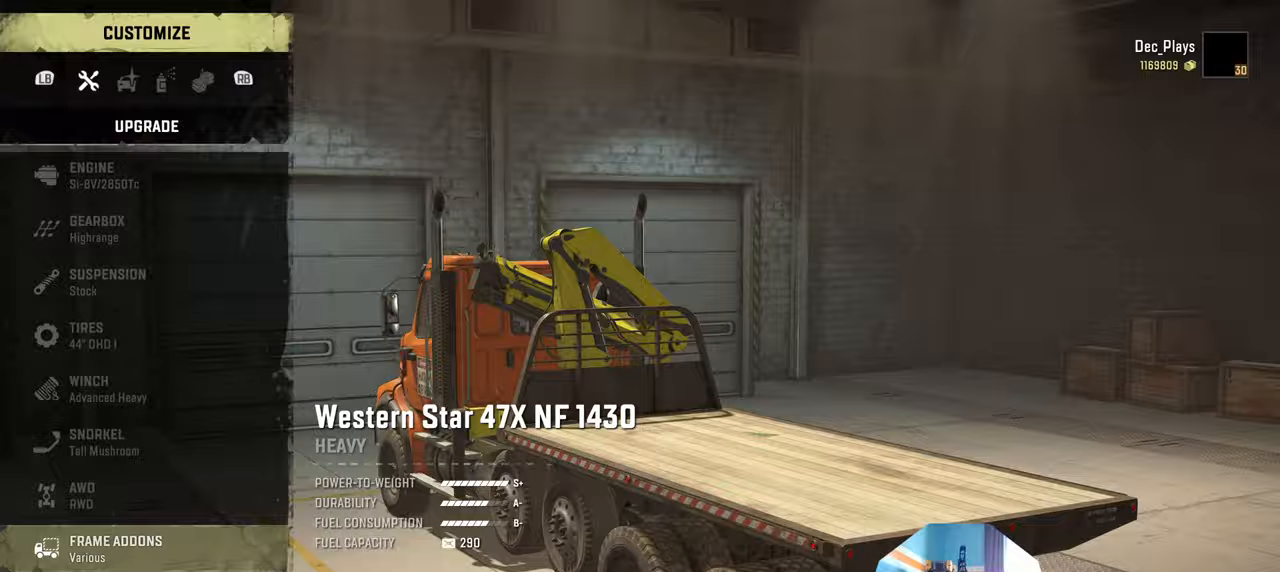
{"buttons": [], "left_stick": "center", "right_stick": "center", "events": [[200, "B", "down"], [334, "B", "up"]]}
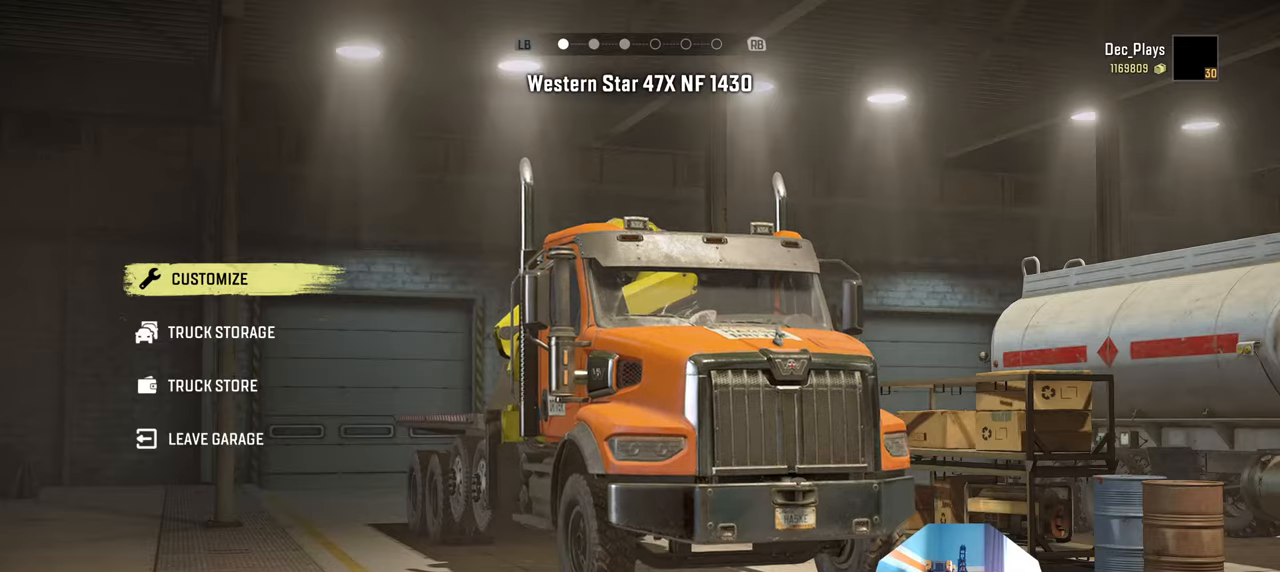
{"buttons": [], "left_stick": "center", "right_stick": "center", "events": [[67, "DPAD_DOWN", "down"], [234, "DPAD_DOWN", "up"], [334, "DPAD_DOWN", "down"], [500, "DPAD_DOWN", "up"]]}
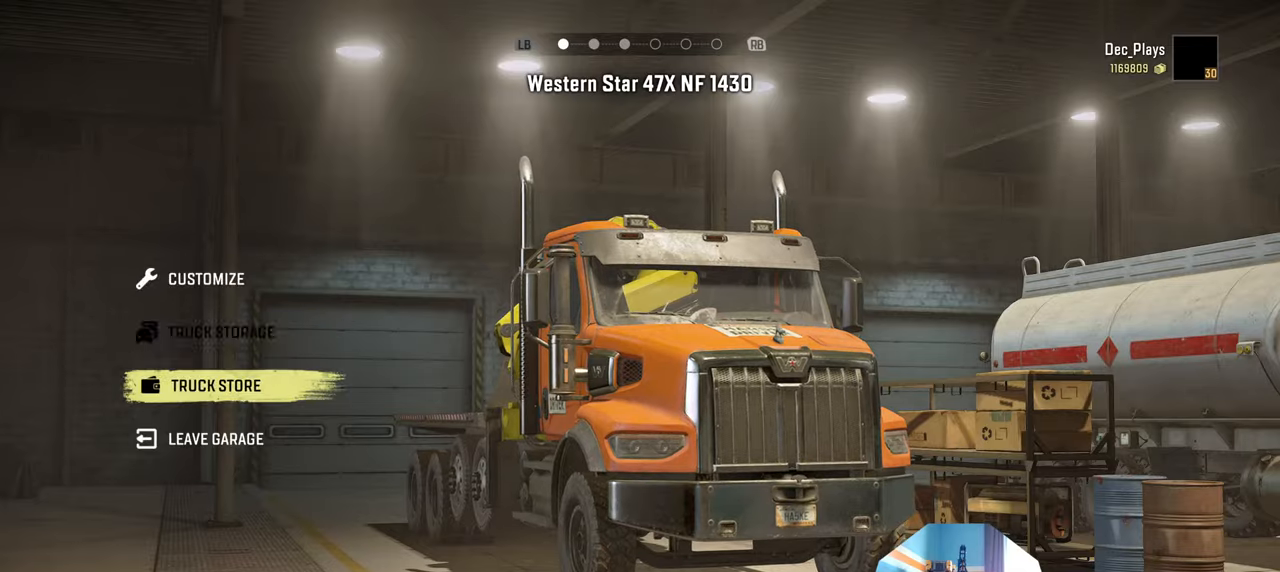
{"buttons": [], "left_stick": "center", "right_stick": "center", "events": [[134, "DPAD_DOWN", "down"], [267, "DPAD_DOWN", "up"], [367, "A", "down"], [500, "A", "up"]]}
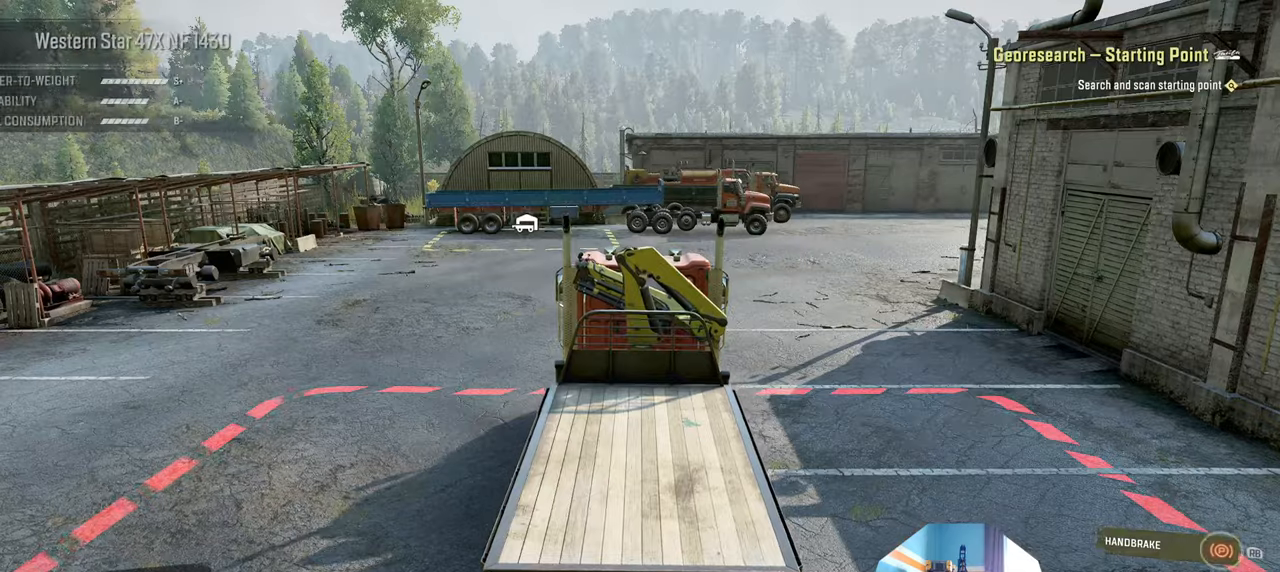
{"buttons": [], "left_stick": "center", "right_stick": "right", "events": [[400, "right_stick", "right"]]}
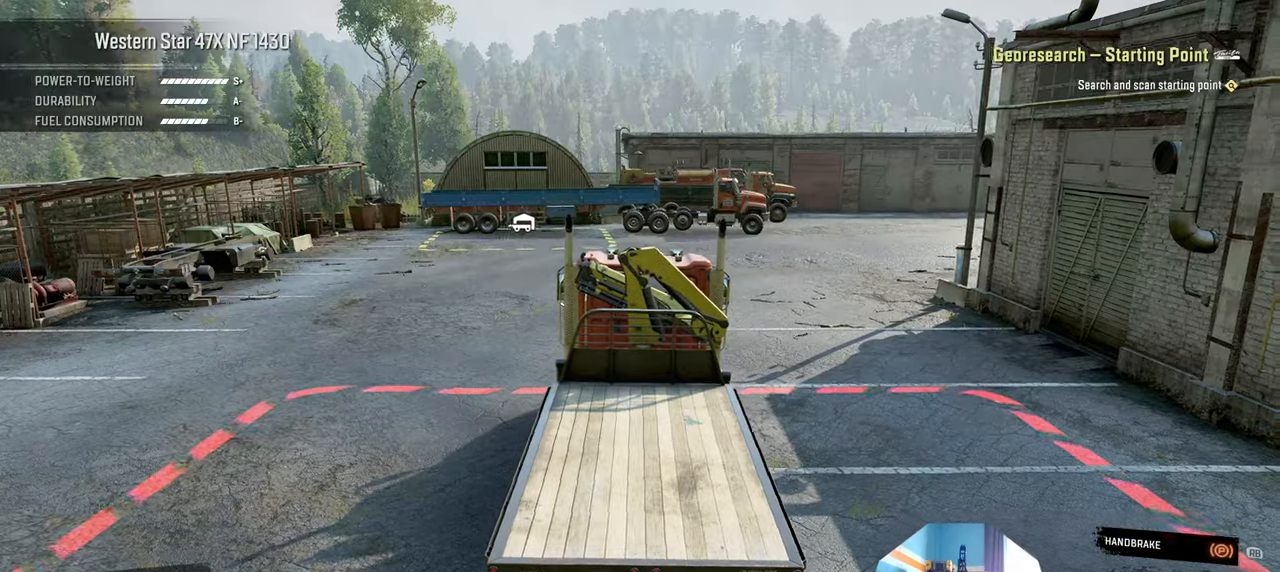
{"buttons": [], "left_stick": "center", "right_stick": "center", "events": [[334, "R1", "down"], [367, "right_stick", "center"], [500, "R1", "up"]]}
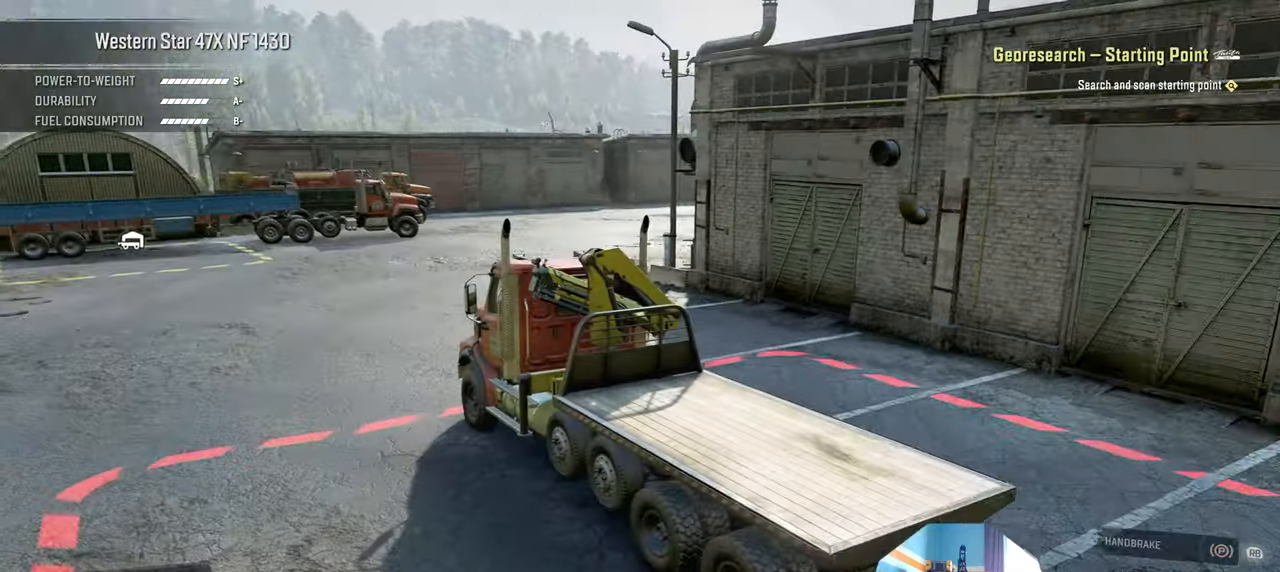
{"buttons": [], "left_stick": "center", "right_stick": "center", "events": [[34, "SELECT", "down"], [134, "SELECT", "up"]]}
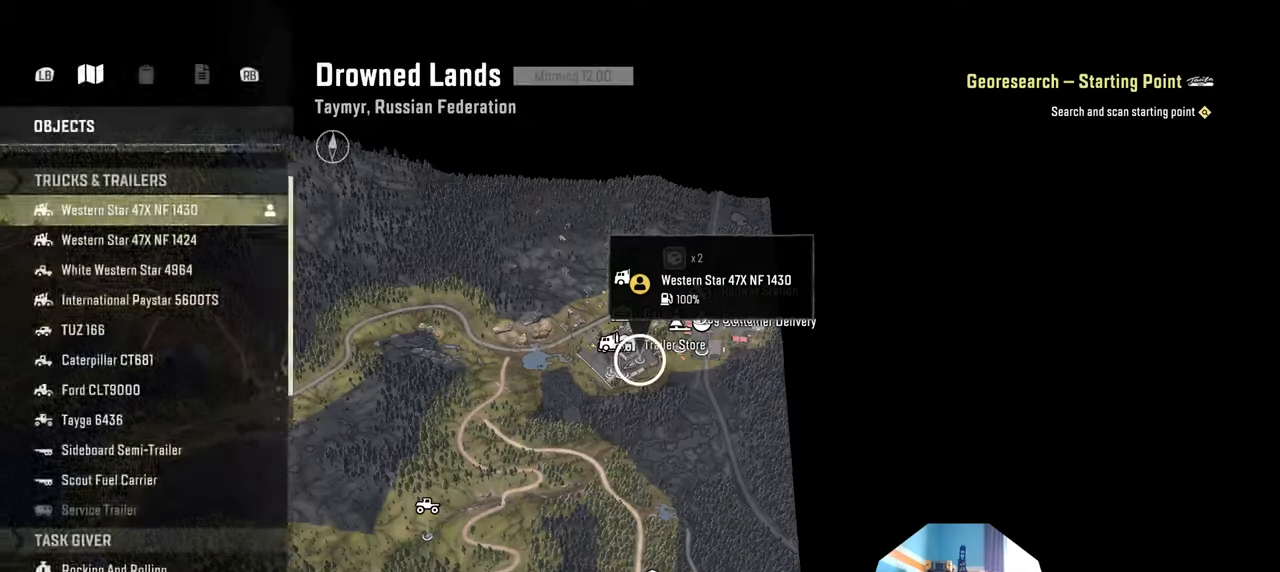
{"buttons": [], "left_stick": "center", "right_stick": "center", "events": [[100, "R1", "down"], [234, "R1", "up"]]}
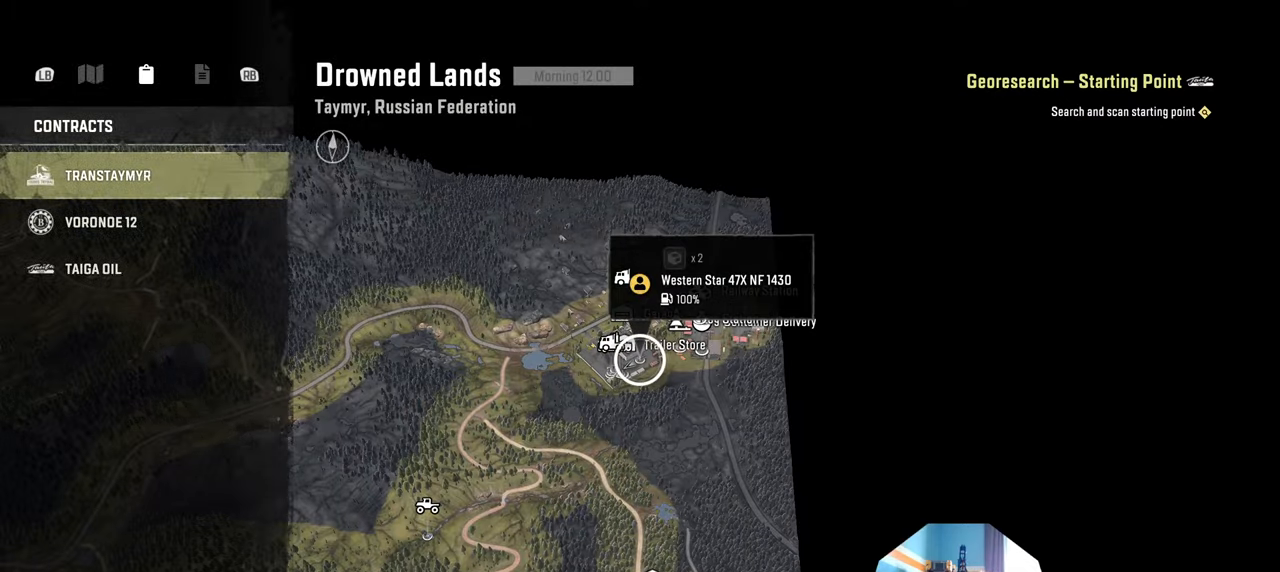
{"buttons": [], "left_stick": "center", "right_stick": "center", "events": [[267, "DPAD_DOWN", "down"], [400, "A", "down"], [400, "DPAD_DOWN", "up"], [500, "A", "up"]]}
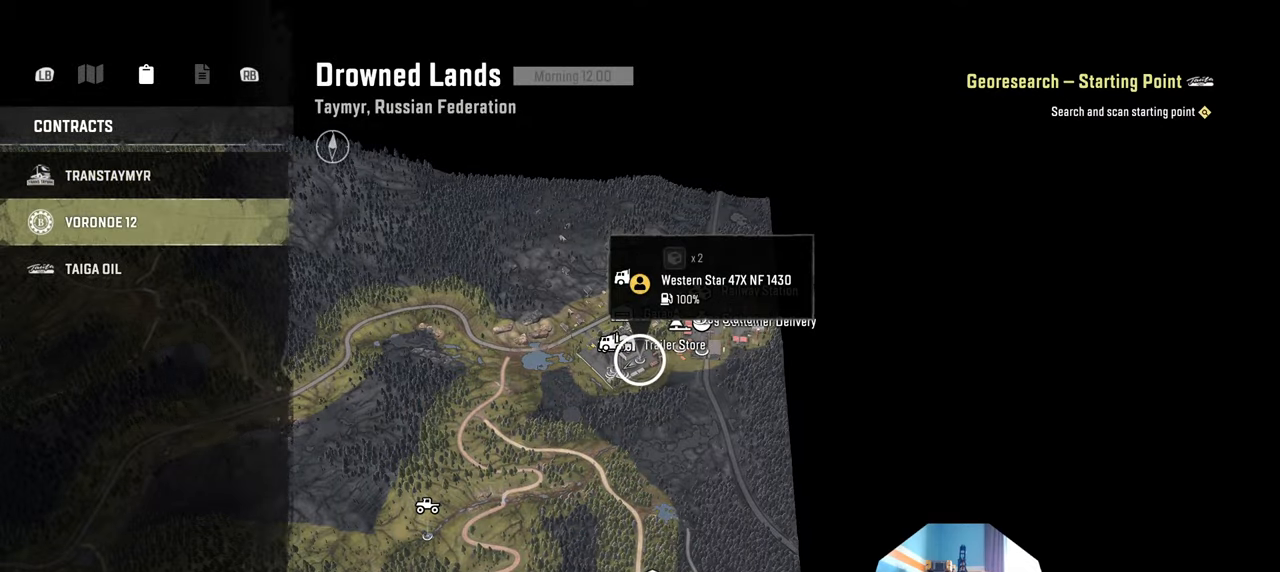
{"buttons": [], "left_stick": "center", "right_stick": "center", "events": []}
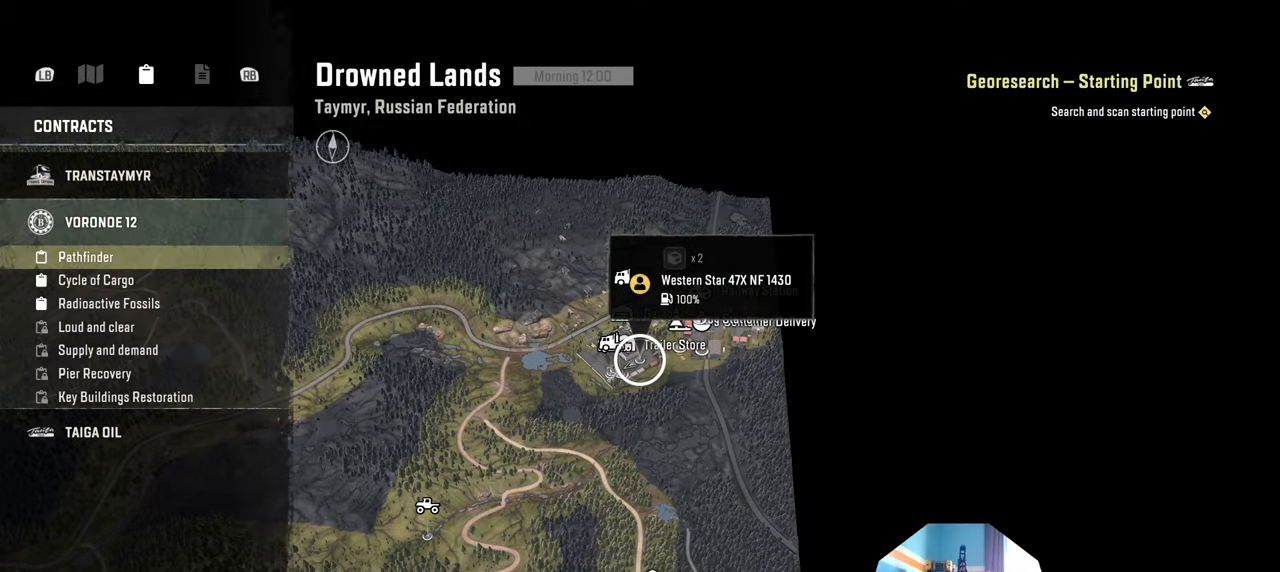
{"buttons": ["A"], "left_stick": "center", "right_stick": "center", "events": [[234, "DPAD_DOWN", "down"], [367, "DPAD_DOWN", "up"], [400, "A", "down"]]}
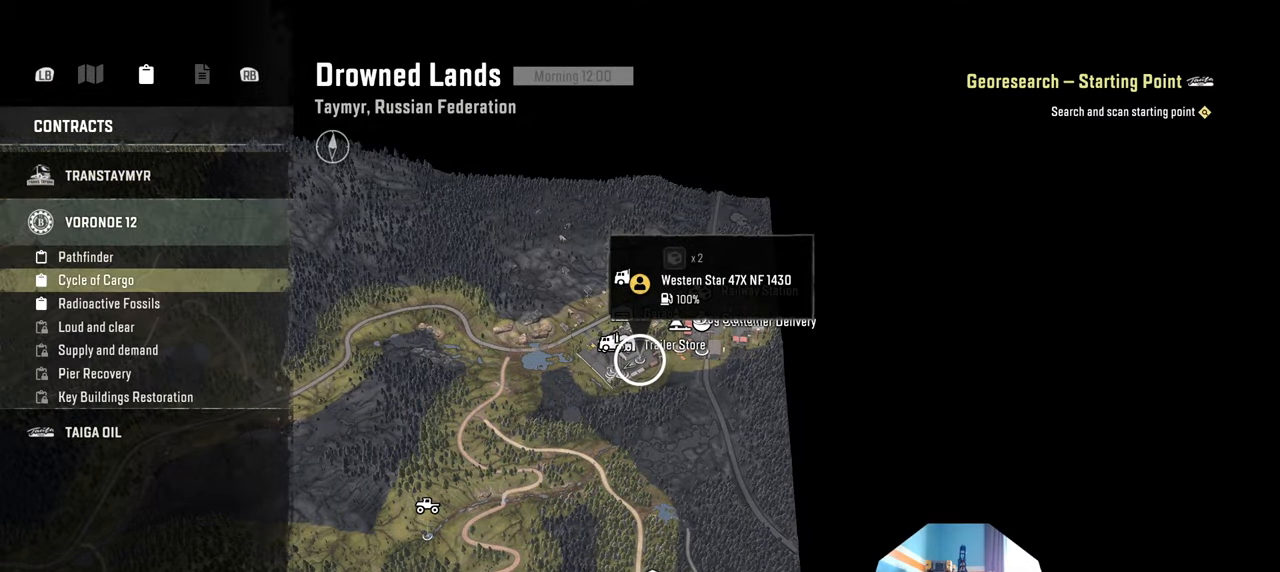
{"buttons": [], "left_stick": "center", "right_stick": "center", "events": [[67, "A", "up"]]}
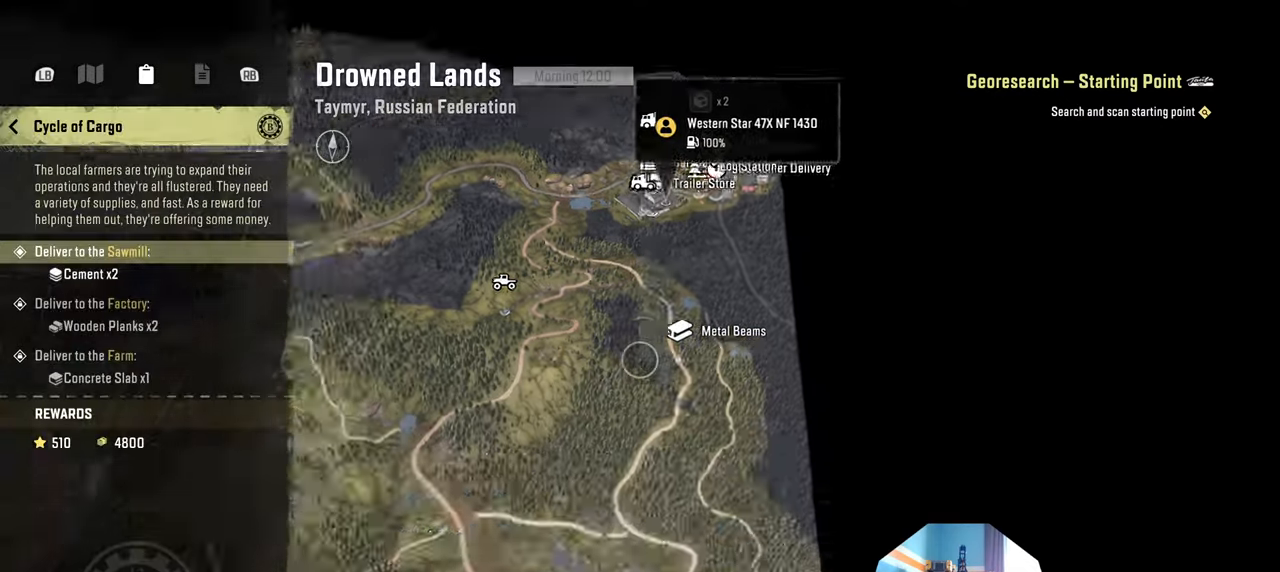
{"buttons": [], "left_stick": "center", "right_stick": "center", "events": [[400, "DPAD_RIGHT", "down"], [500, "DPAD_RIGHT", "up"]]}
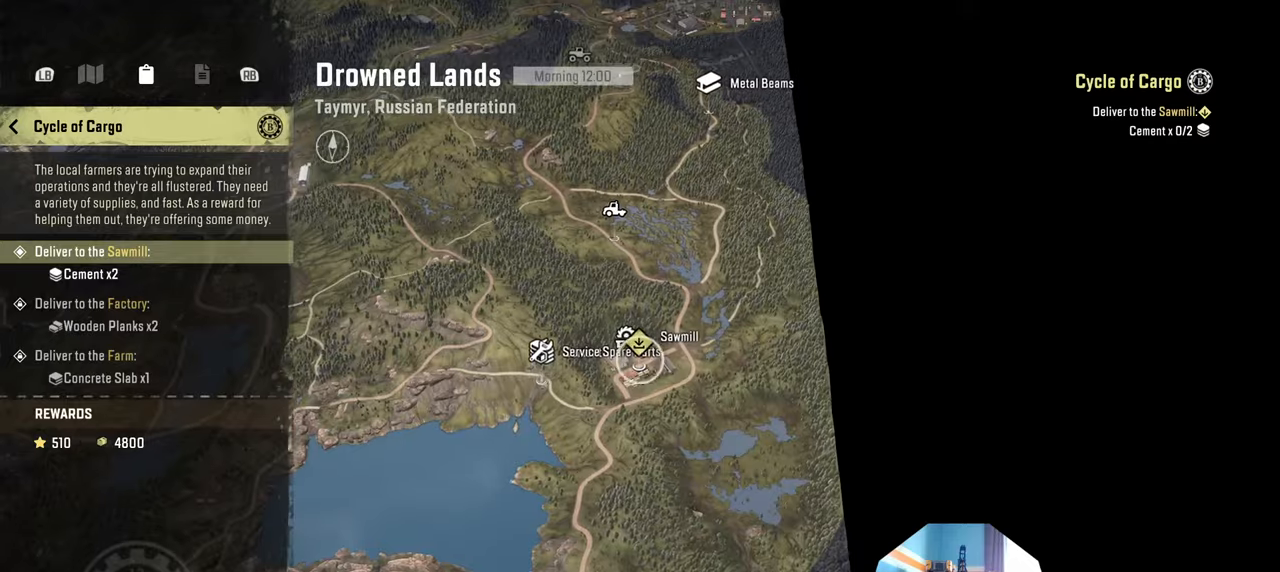
{"buttons": ["A"], "left_stick": "center", "right_stick": "center", "events": [[300, "DPAD_DOWN", "down"], [400, "A", "down"], [400, "DPAD_DOWN", "up"]]}
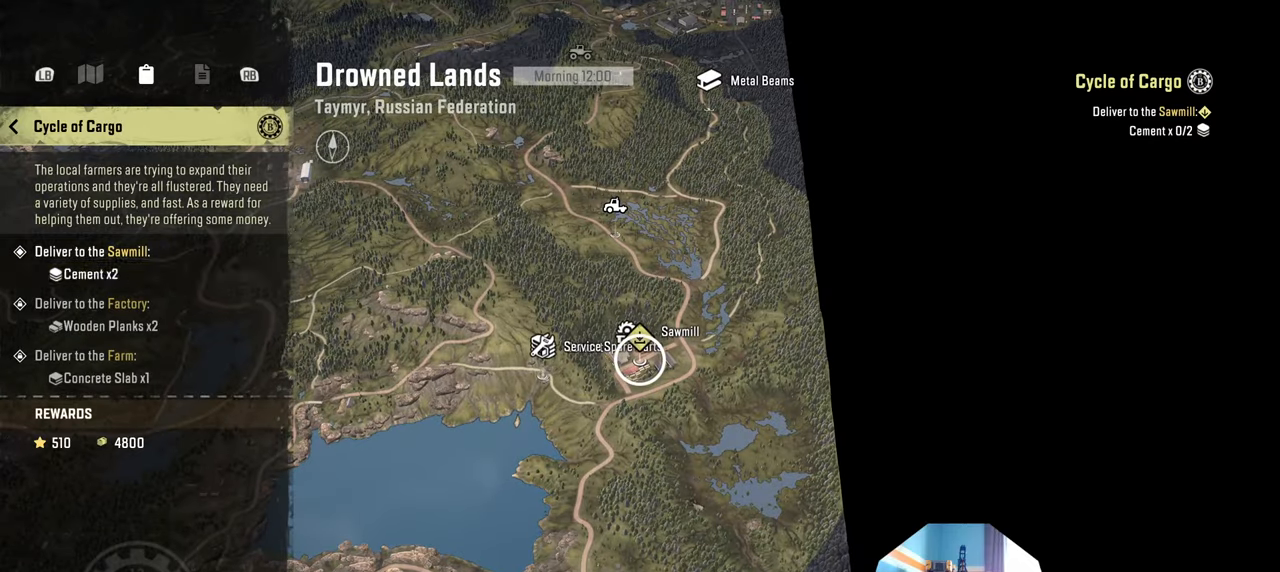
{"buttons": [], "left_stick": "center", "right_stick": "center", "events": [[67, "A", "up"]]}
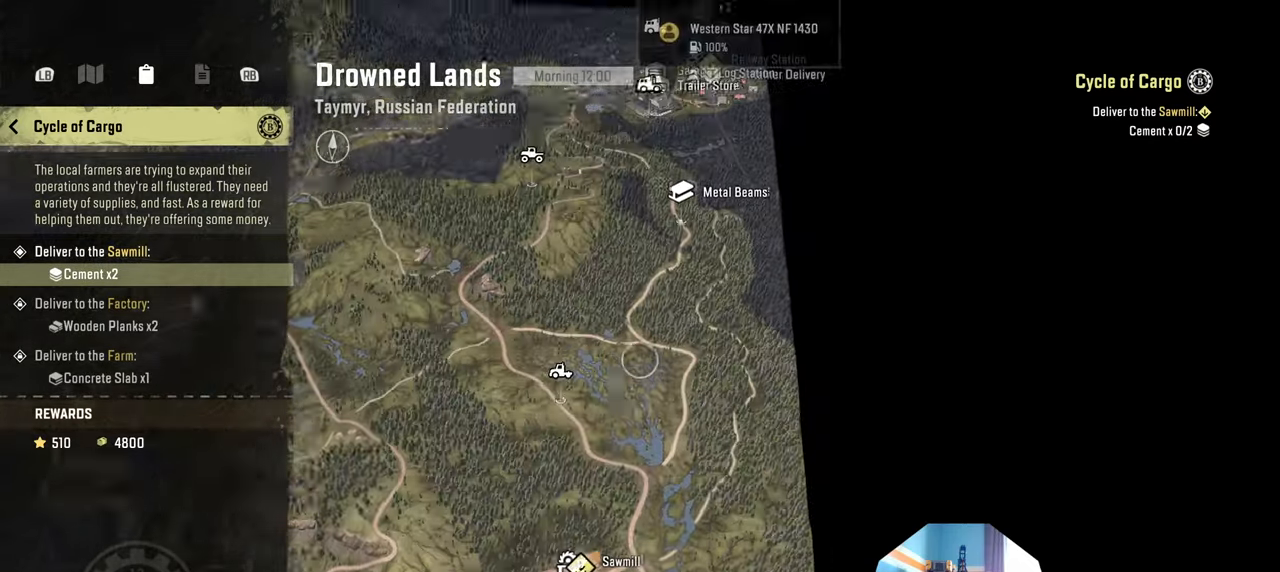
{"buttons": [], "left_stick": "center", "right_stick": "center", "events": []}
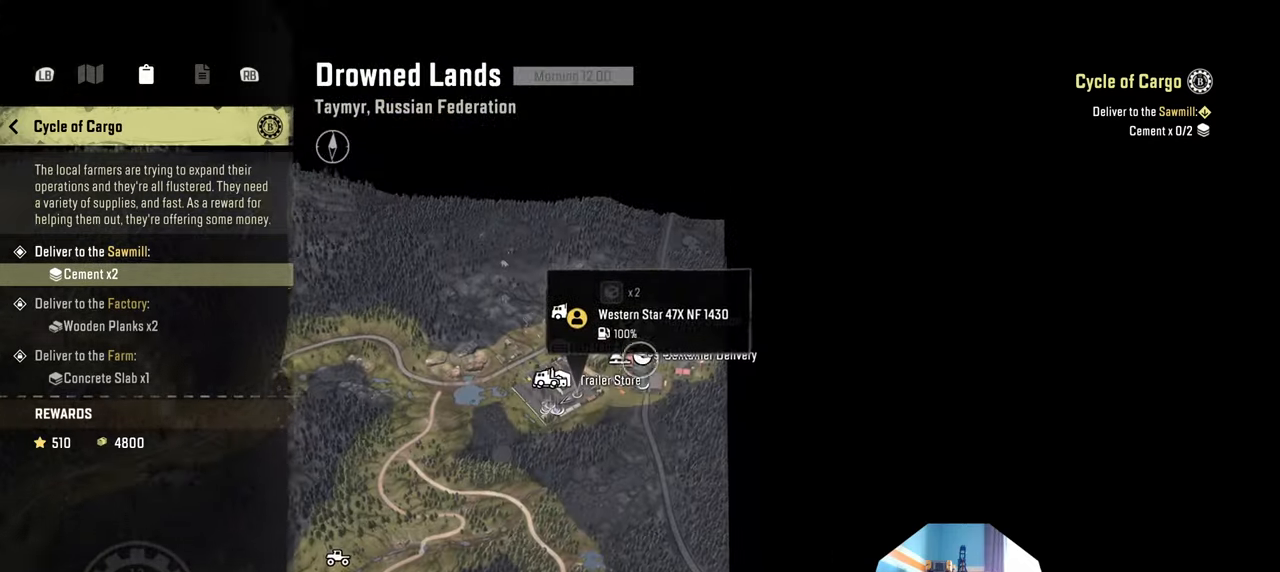
{"buttons": ["DPAD_DOWN"], "left_stick": "center", "right_stick": "center", "events": [[234, "DPAD_DOWN", "down"], [400, "DPAD_DOWN", "up"], [467, "DPAD_DOWN", "down"]]}
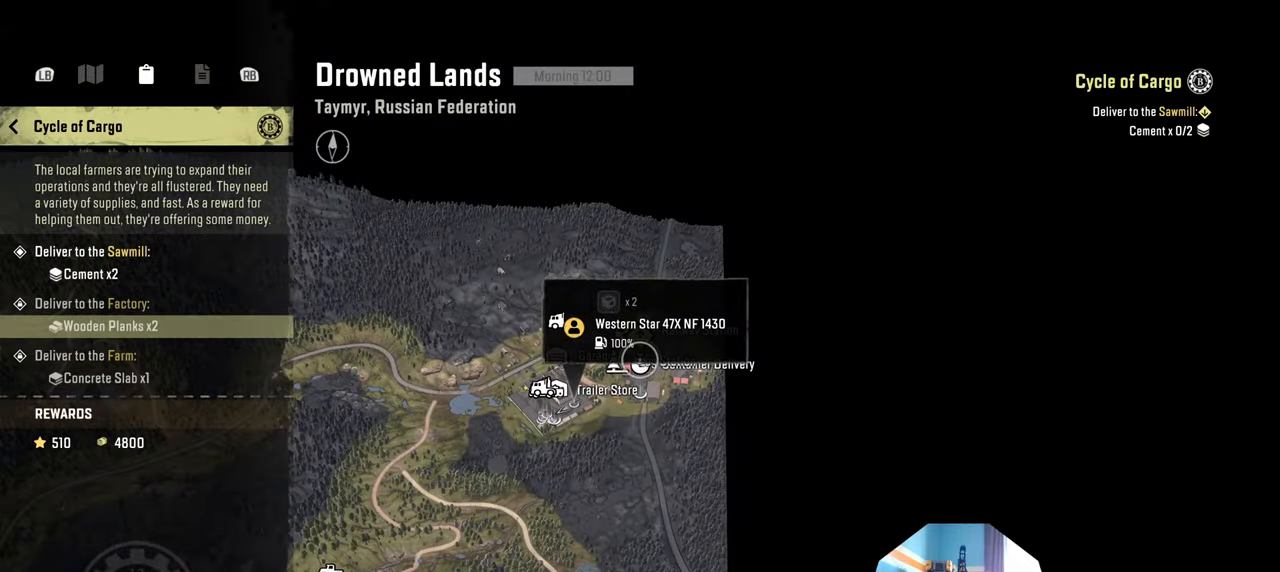
{"buttons": ["A"], "left_stick": "center", "right_stick": "center", "events": [[100, "DPAD_DOWN", "up"], [334, "A", "down"]]}
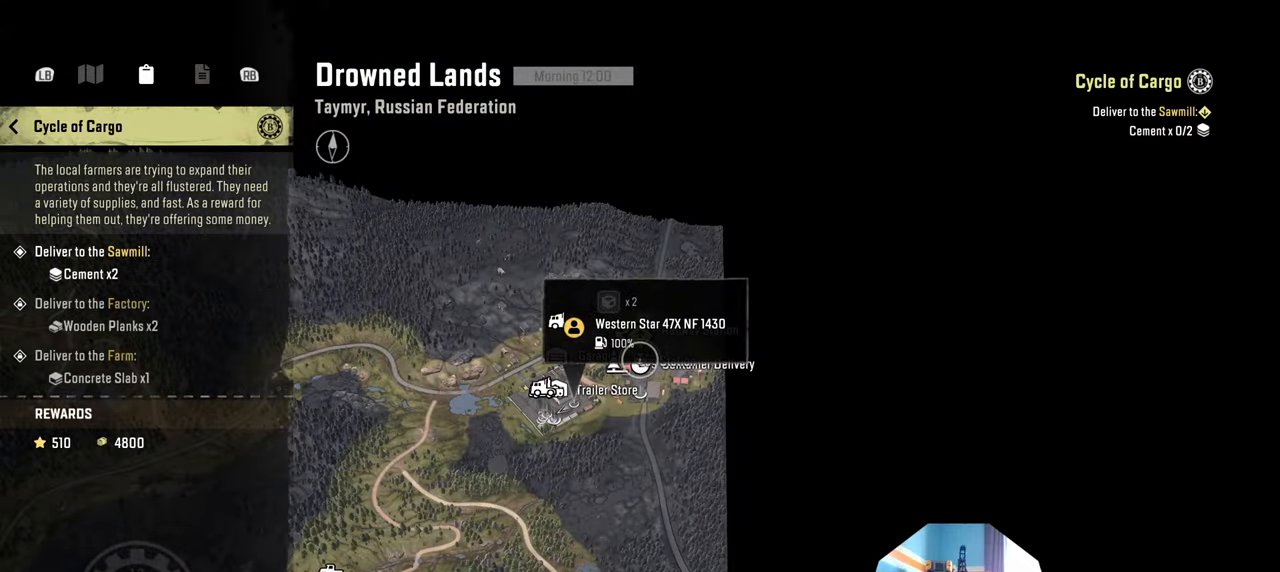
{"buttons": [], "left_stick": "center", "right_stick": "center", "events": [[34, "A", "up"]]}
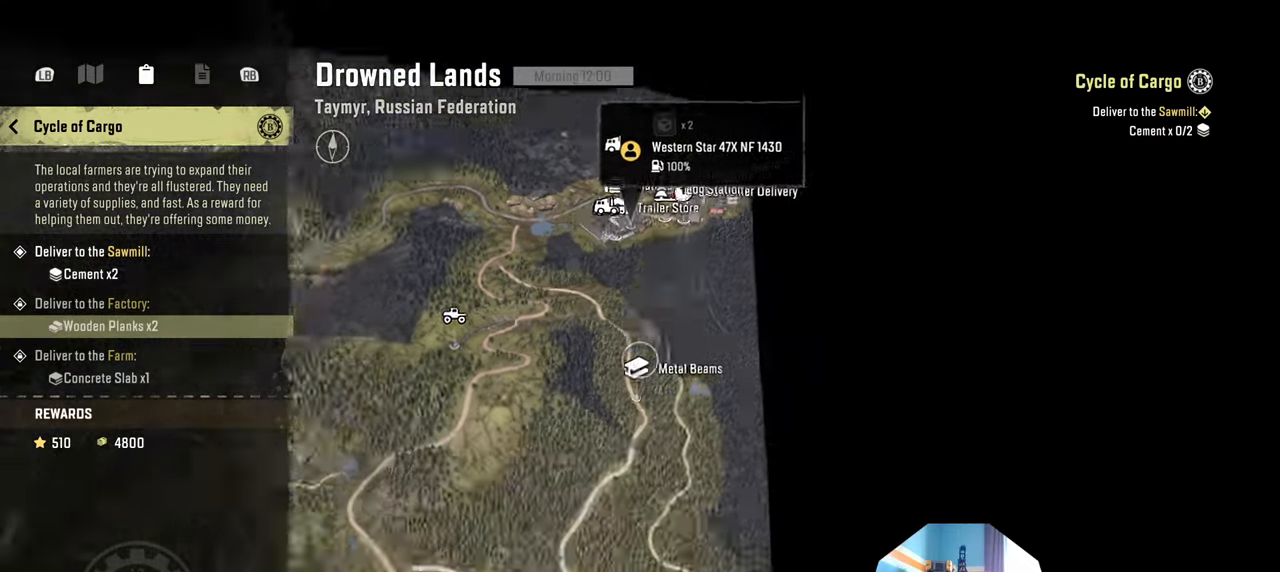
{"buttons": ["DPAD_DOWN"], "left_stick": "center", "right_stick": "center", "events": [[467, "DPAD_DOWN", "down"]]}
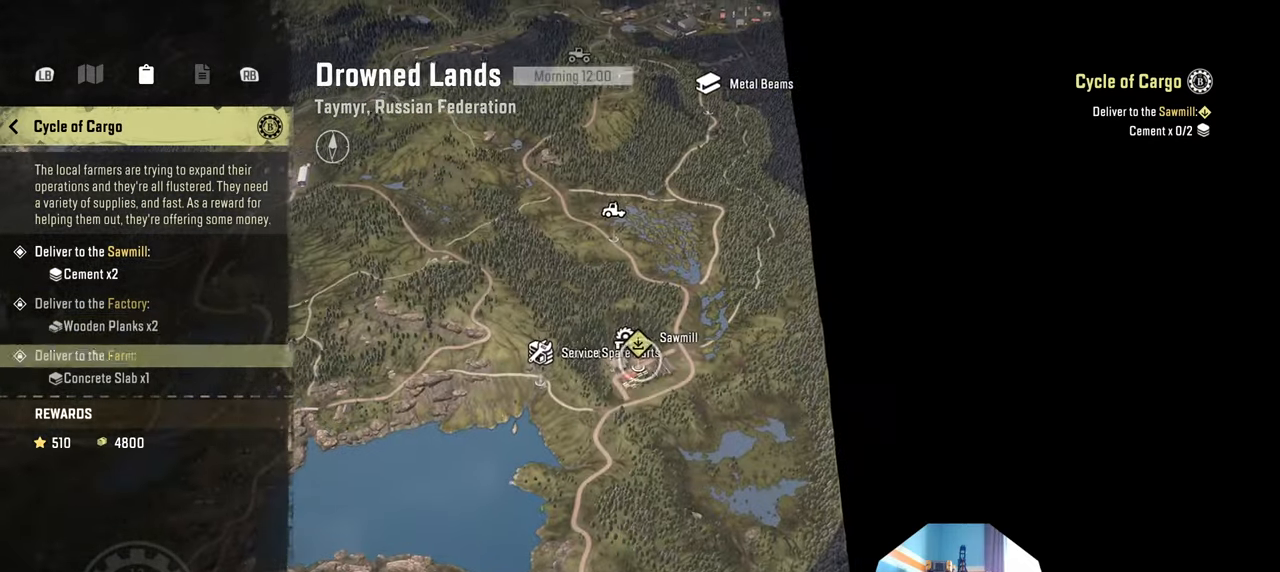
{"buttons": ["A"], "left_stick": "center", "right_stick": "center", "events": [[100, "DPAD_DOWN", "up"], [200, "DPAD_DOWN", "down"], [300, "DPAD_DOWN", "up"], [367, "A", "down"]]}
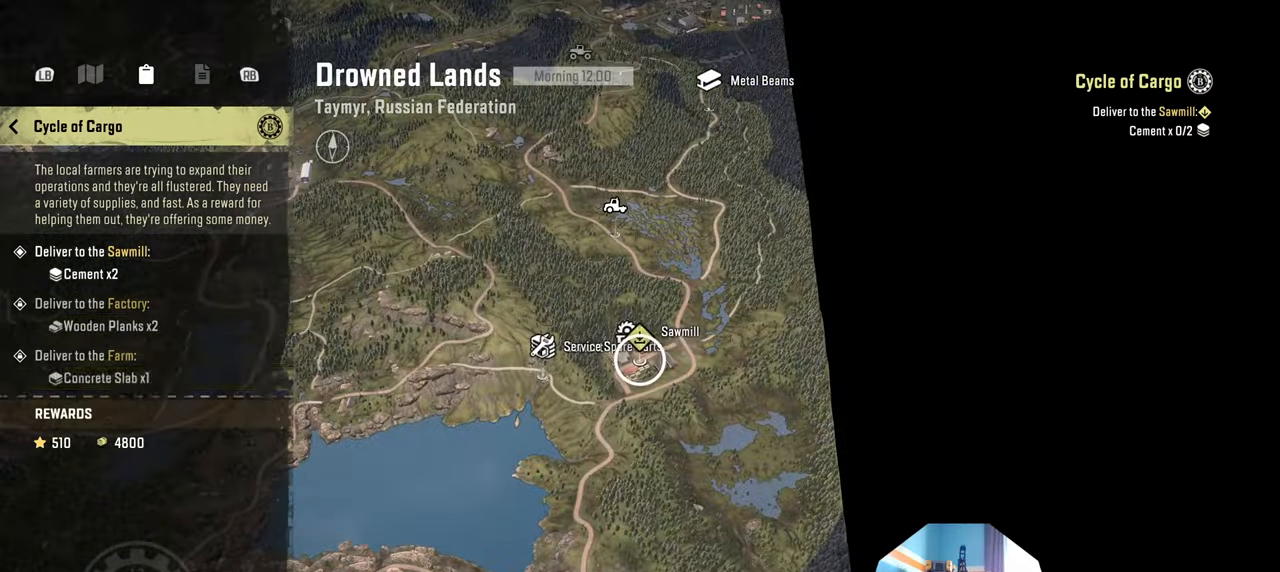
{"buttons": [], "left_stick": "center", "right_stick": "center", "events": [[34, "A", "up"]]}
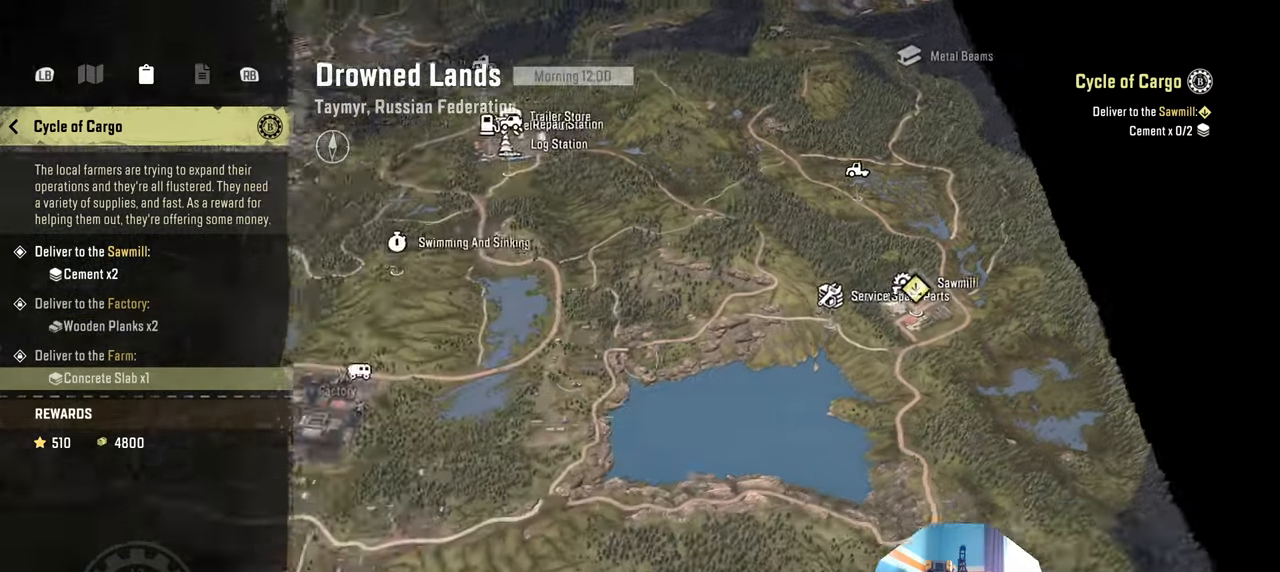
{"buttons": ["B"], "left_stick": "center", "right_stick": "center", "events": [[300, "B", "down"], [367, "B", "up"], [500, "B", "down"]]}
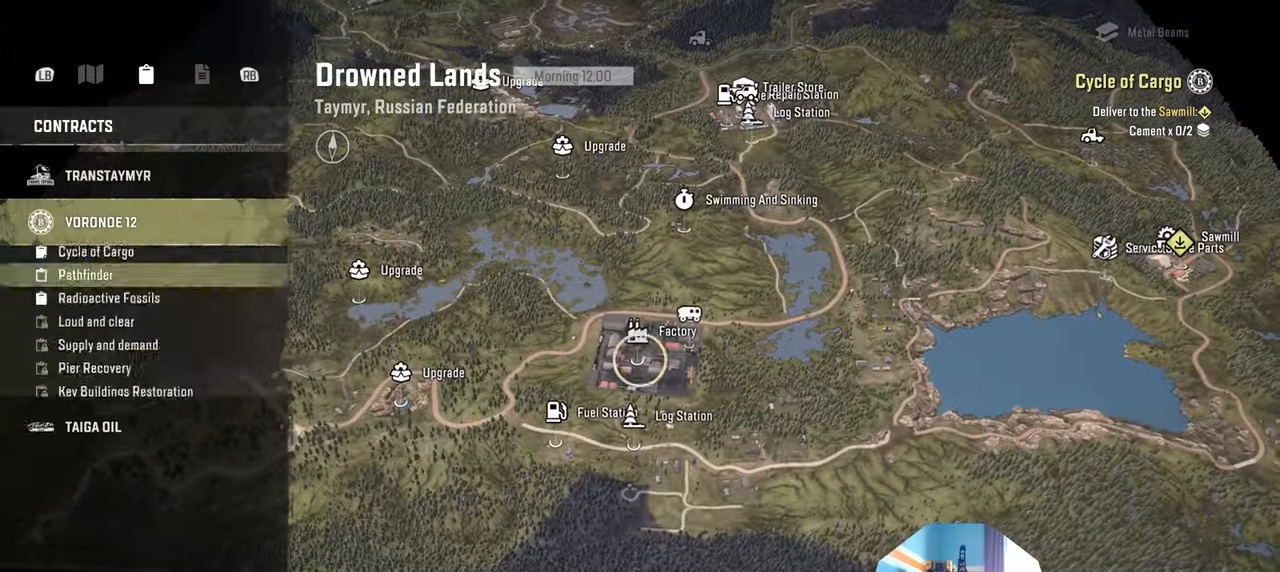
{"buttons": [], "left_stick": "center", "right_stick": "center", "events": [[100, "B", "up"], [167, "B", "down"], [300, "B", "up"]]}
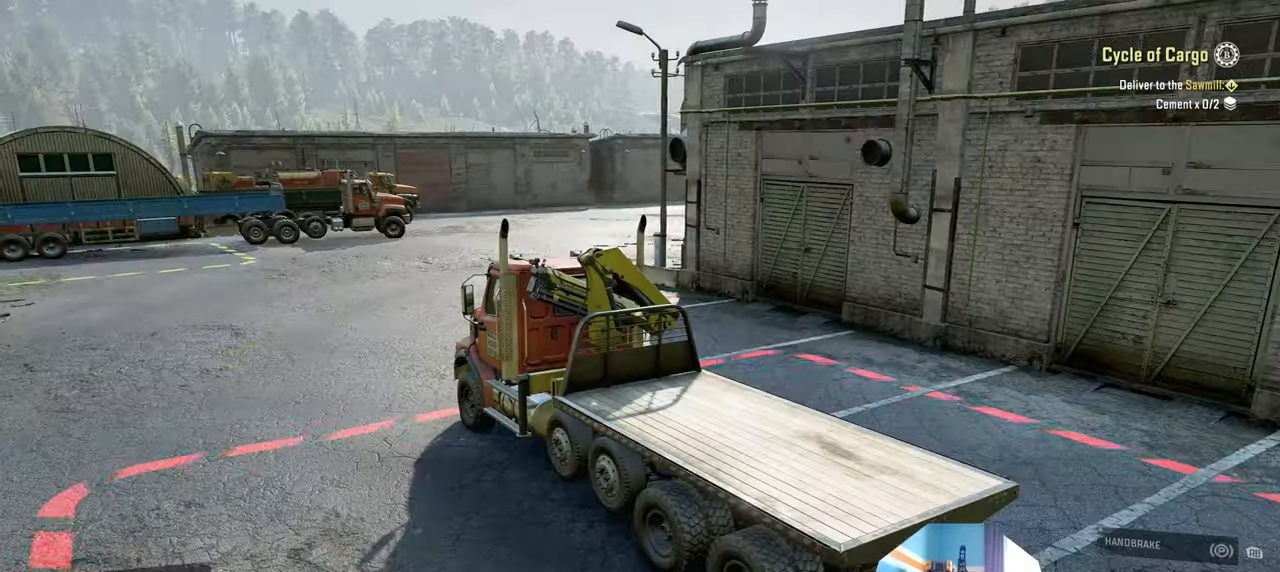
{"buttons": ["R2"], "left_stick": "center", "right_stick": "center", "events": [[200, "right_stick", "right"], [434, "R2", "down"], [467, "right_stick", "center"]]}
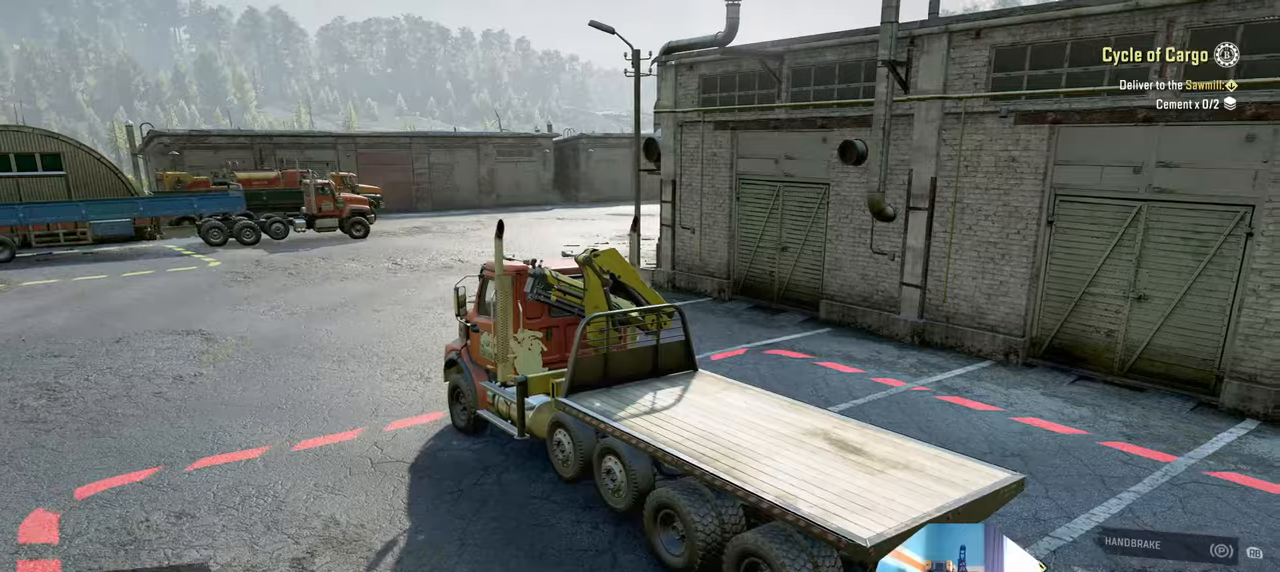
{"buttons": [], "left_stick": "center", "right_stick": "center", "events": [[100, "right_stick", "right"], [134, "R2", "up"], [434, "right_stick", "center"]]}
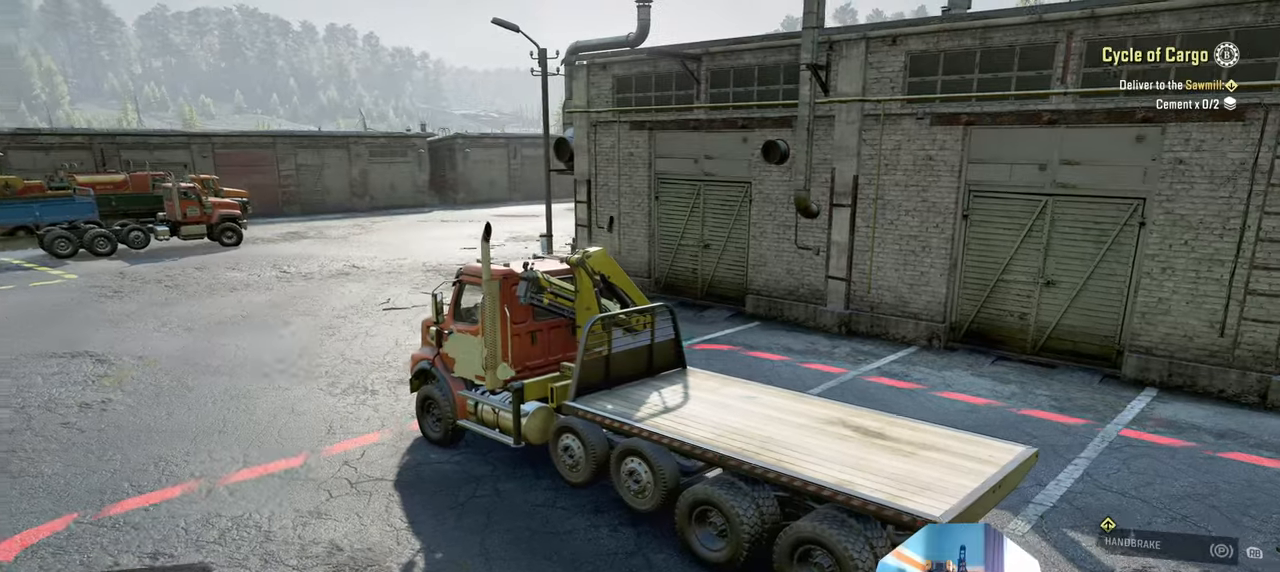
{"buttons": ["R2"], "left_stick": "center", "right_stick": "right", "events": [[300, "R2", "down"], [334, "right_stick", "right"]]}
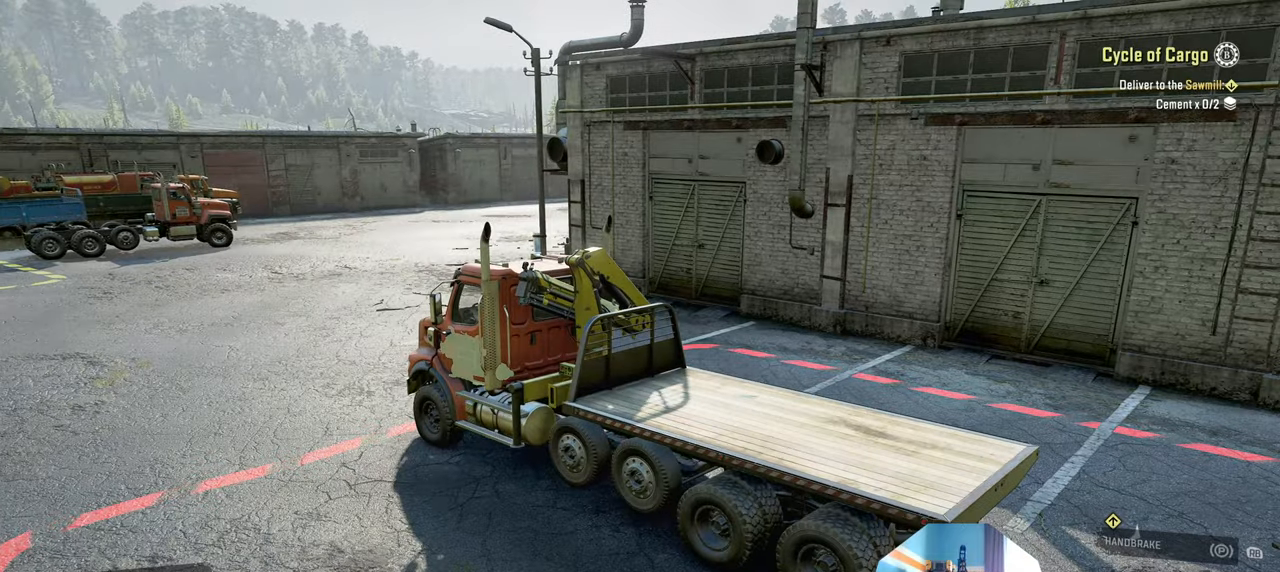
{"buttons": ["R2"], "left_stick": "center", "right_stick": "center", "events": [[200, "right_stick", "center"]]}